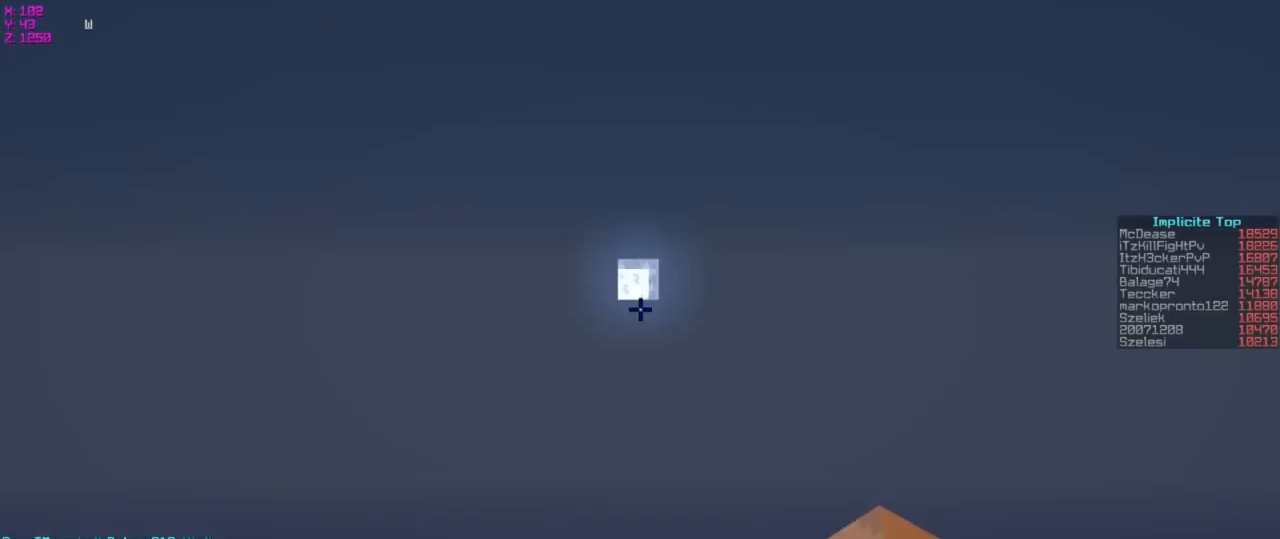
Gameplay with keyboard; each line is a JSON object with the keys held at the frame after it. "events" lists presses ("down") and releases ("up") of "a", "d", "s" and "w" between this image and that frame as [ms after this image, input, new state], when the widget could be followed in between. No other keys are recorded. Mouse input is not recorded.
{"keys": [], "events": []}
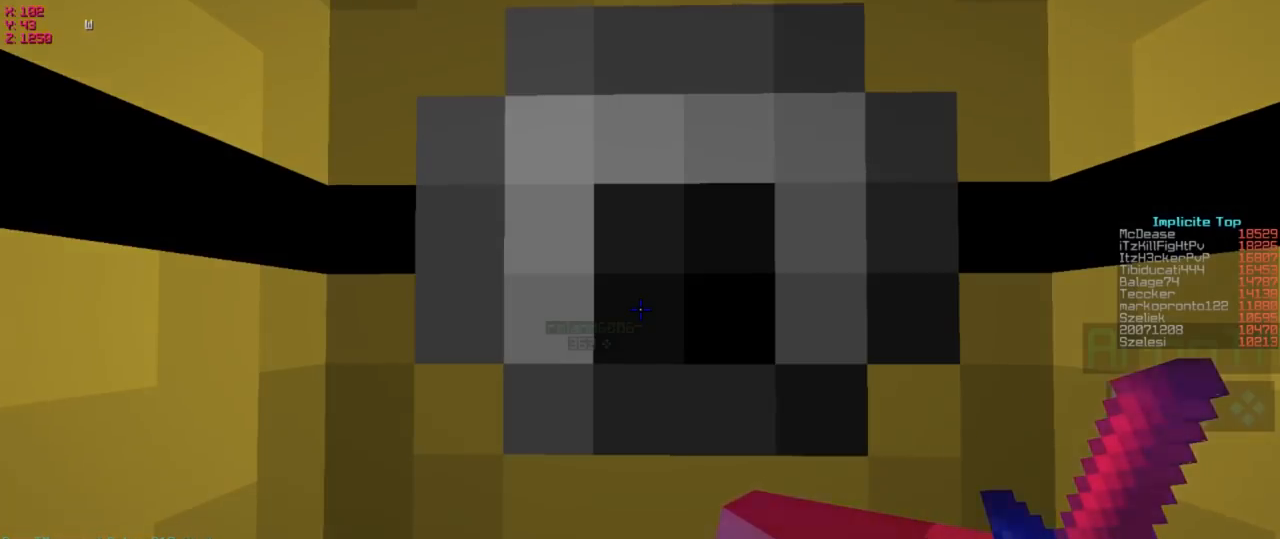
{"keys": [], "events": []}
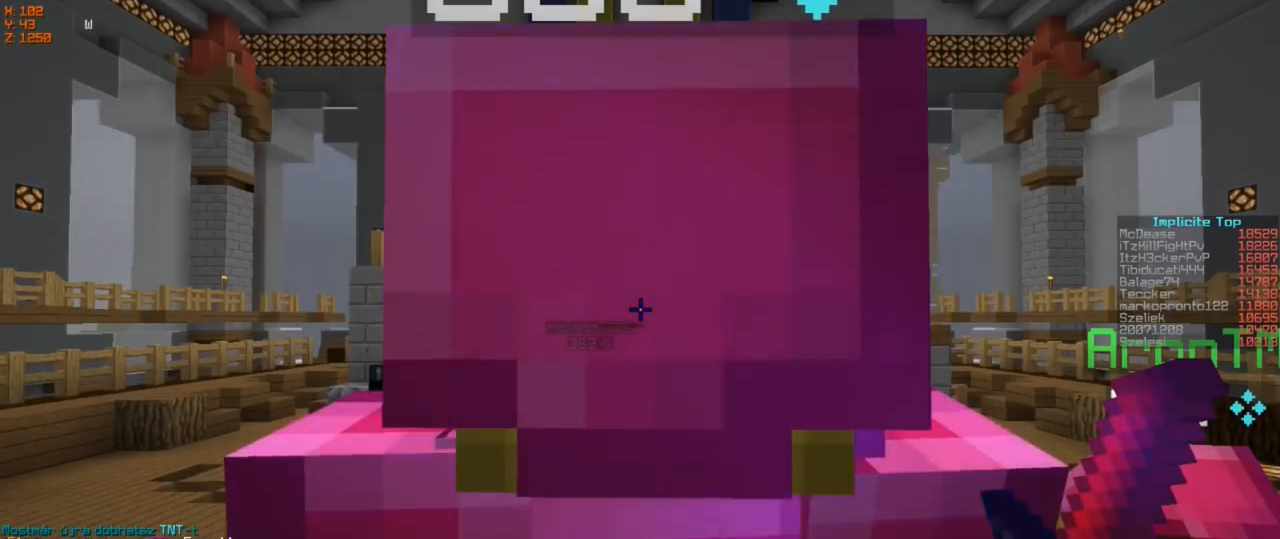
{"keys": ["w"], "events": [[350, "w", "down"]]}
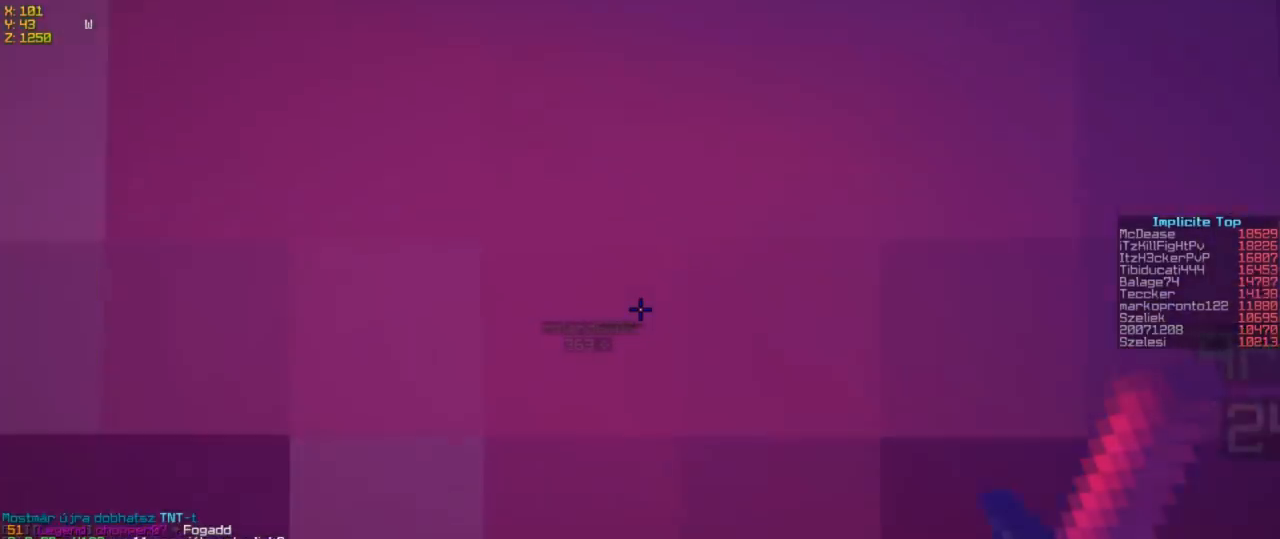
{"keys": ["w"], "events": []}
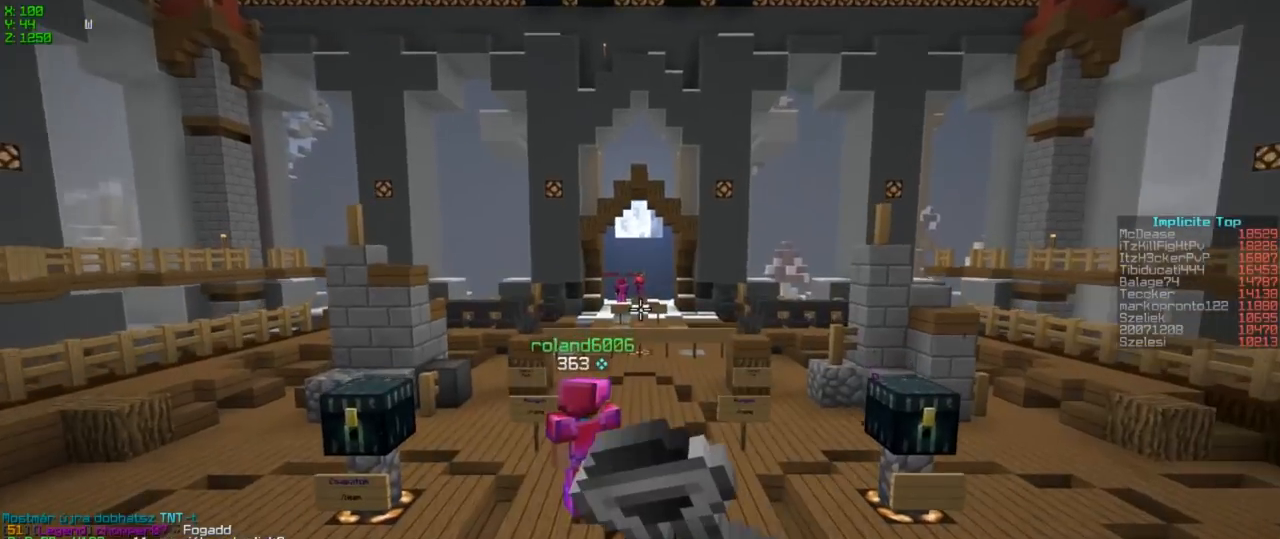
{"keys": ["w"], "events": []}
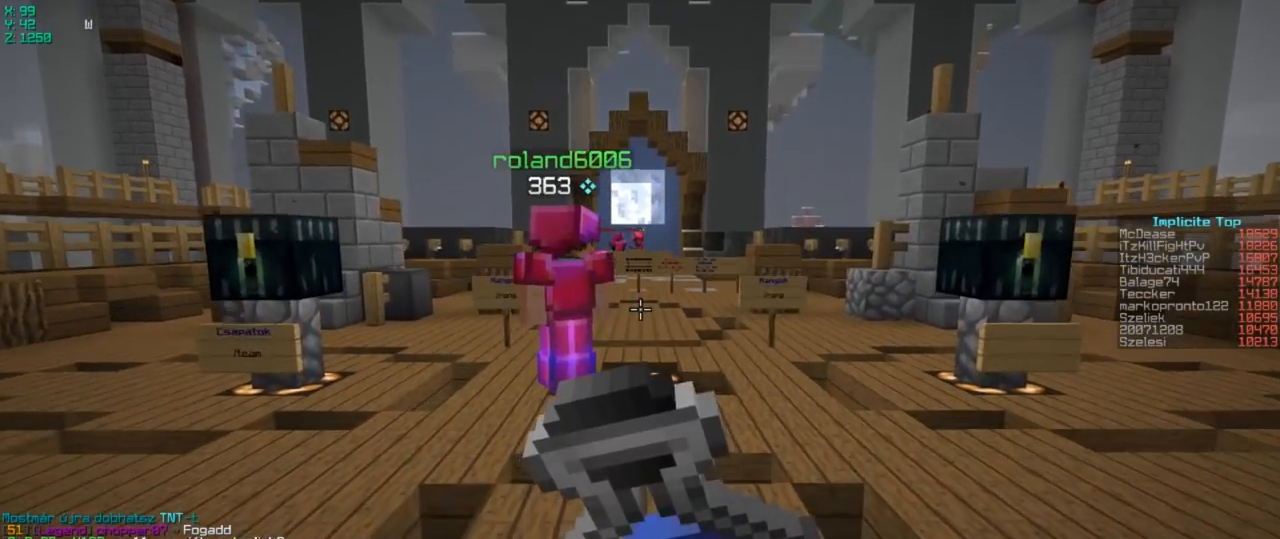
{"keys": ["w"], "events": []}
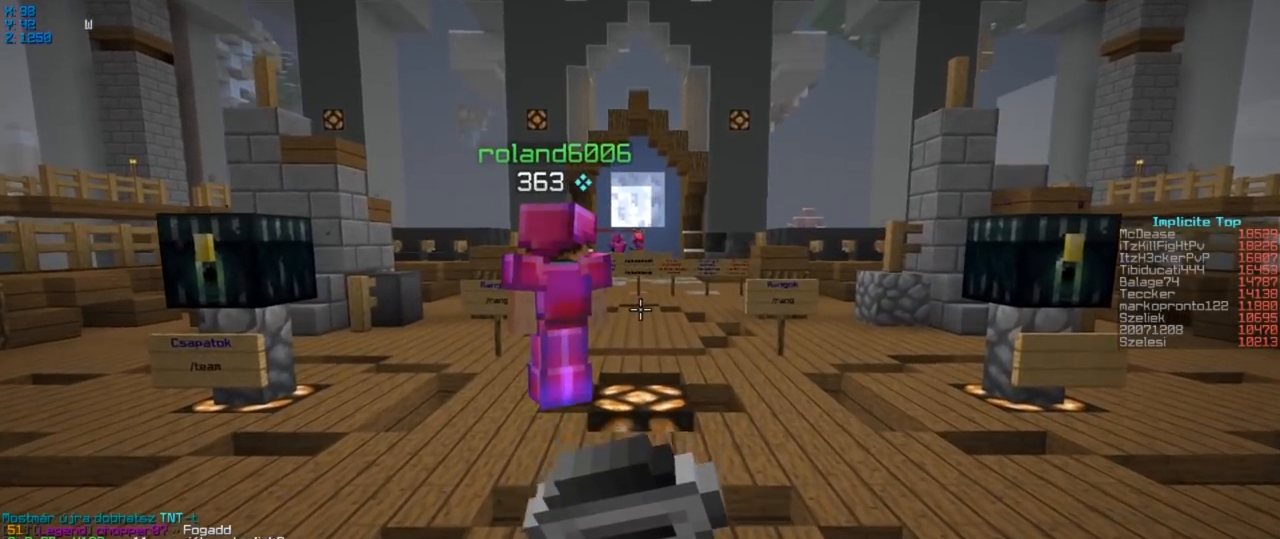
{"keys": ["w"], "events": []}
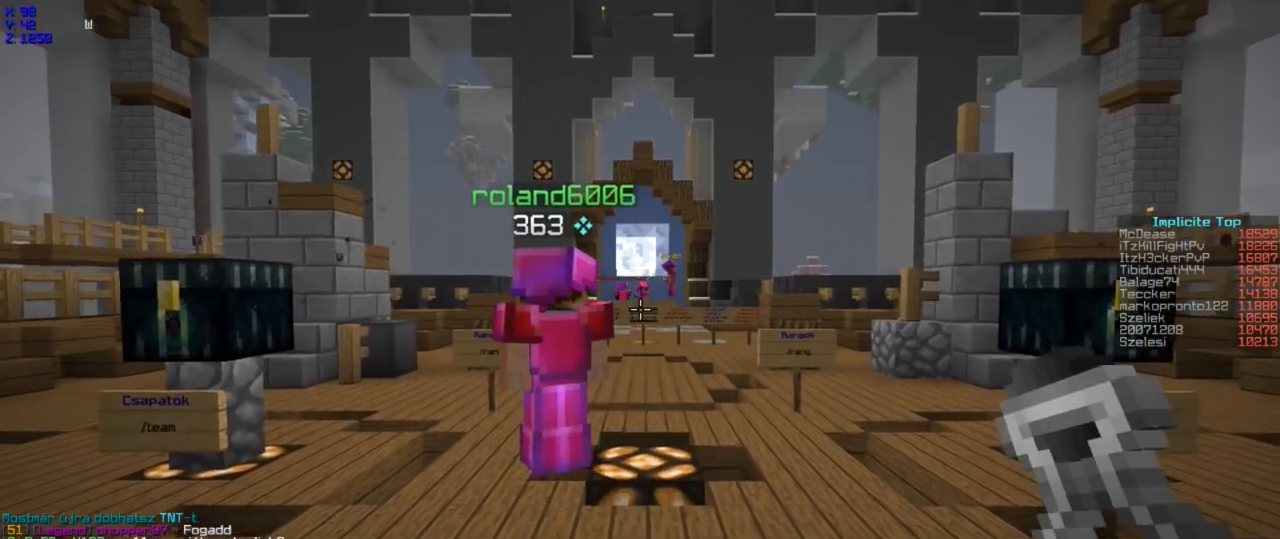
{"keys": ["w"], "events": []}
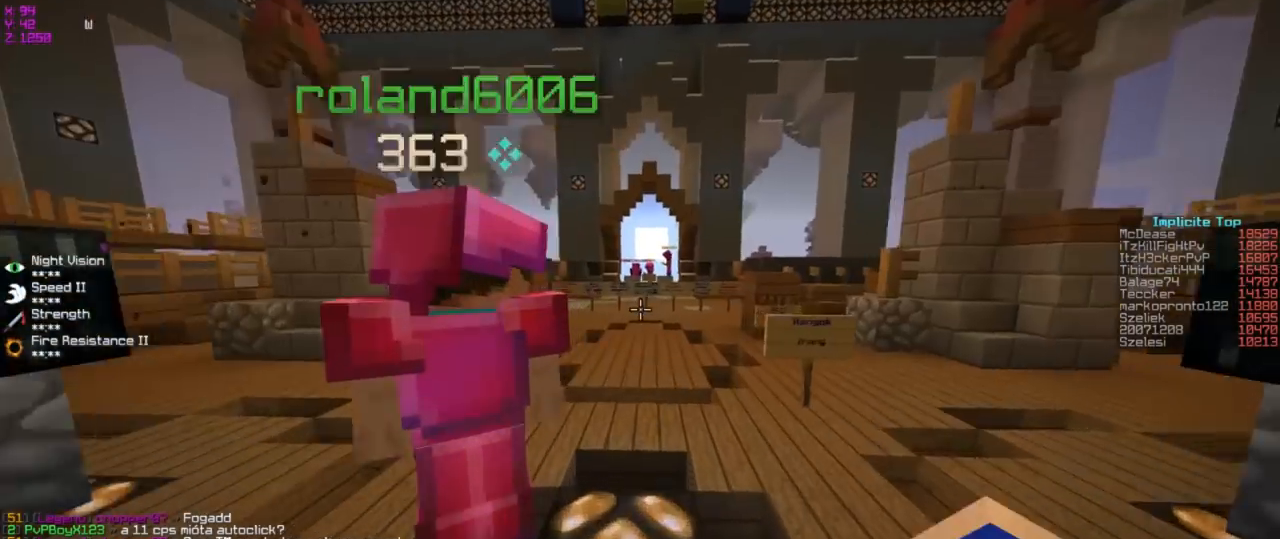
{"keys": ["w"], "events": []}
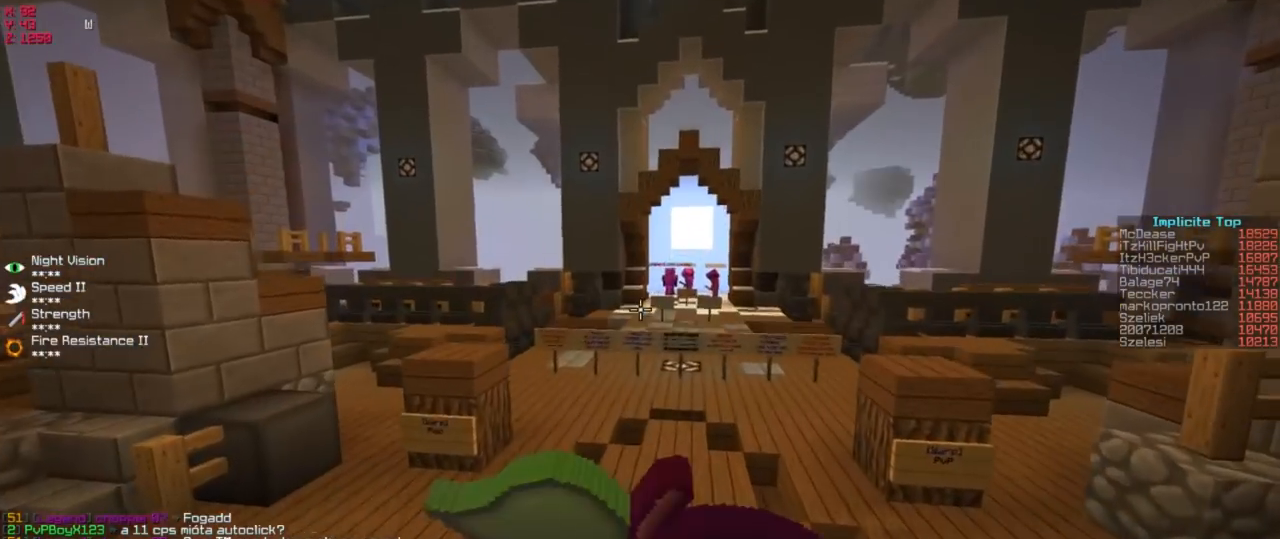
{"keys": ["w"], "events": []}
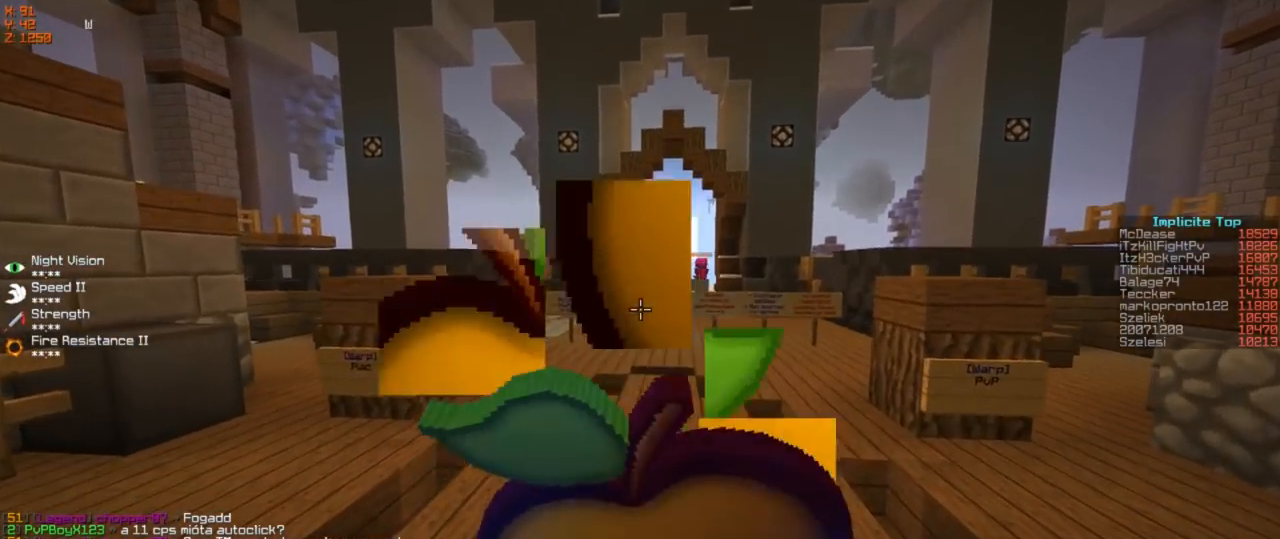
{"keys": ["w"], "events": []}
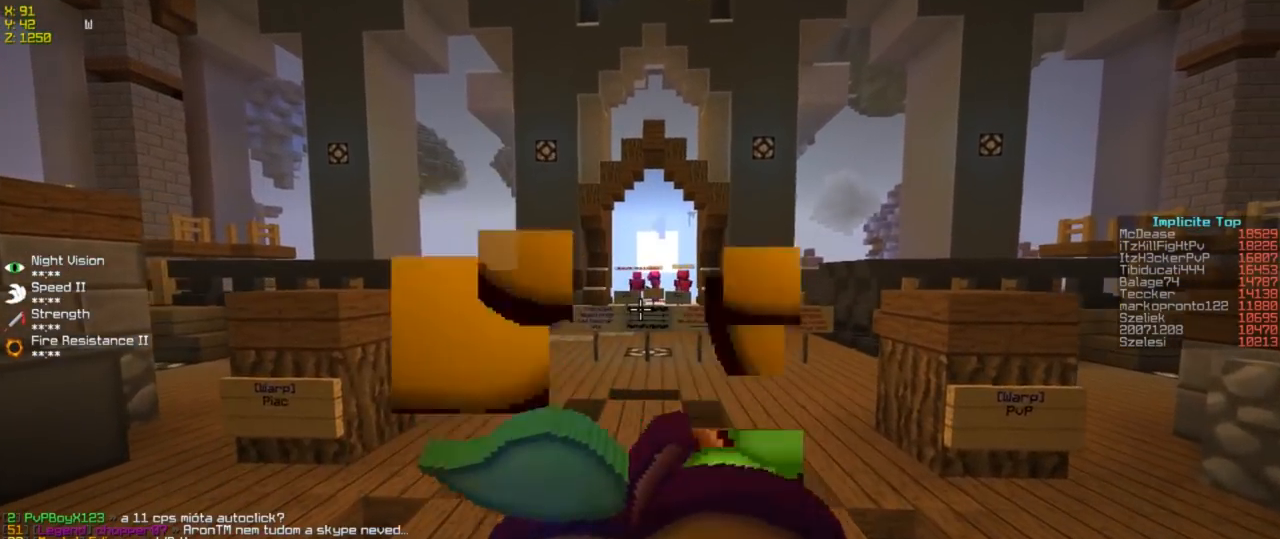
{"keys": ["w"], "events": []}
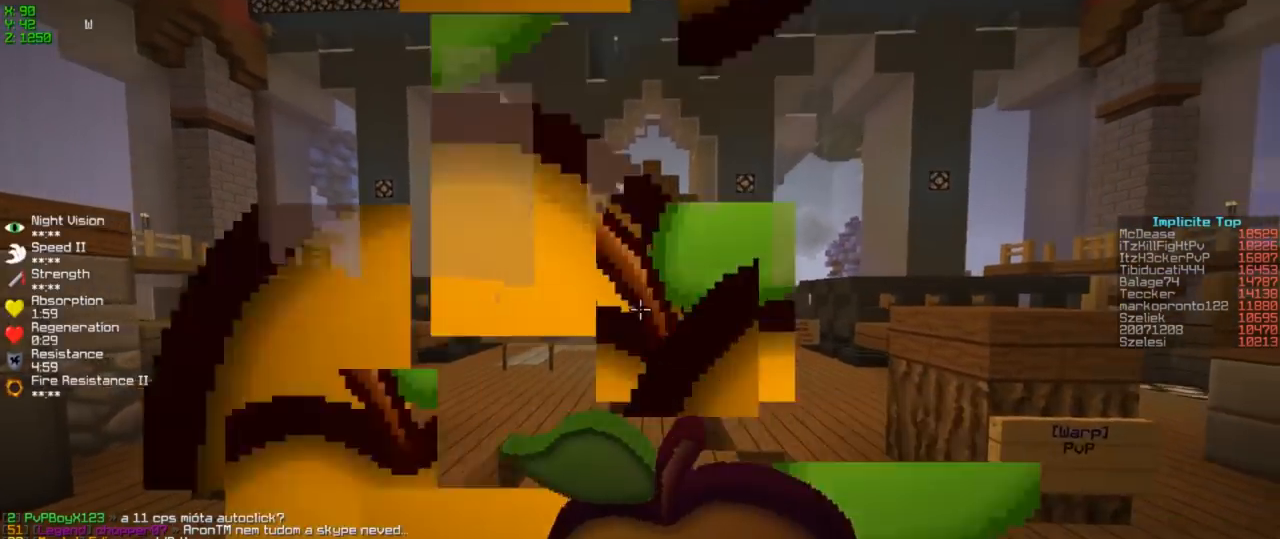
{"keys": ["w"], "events": []}
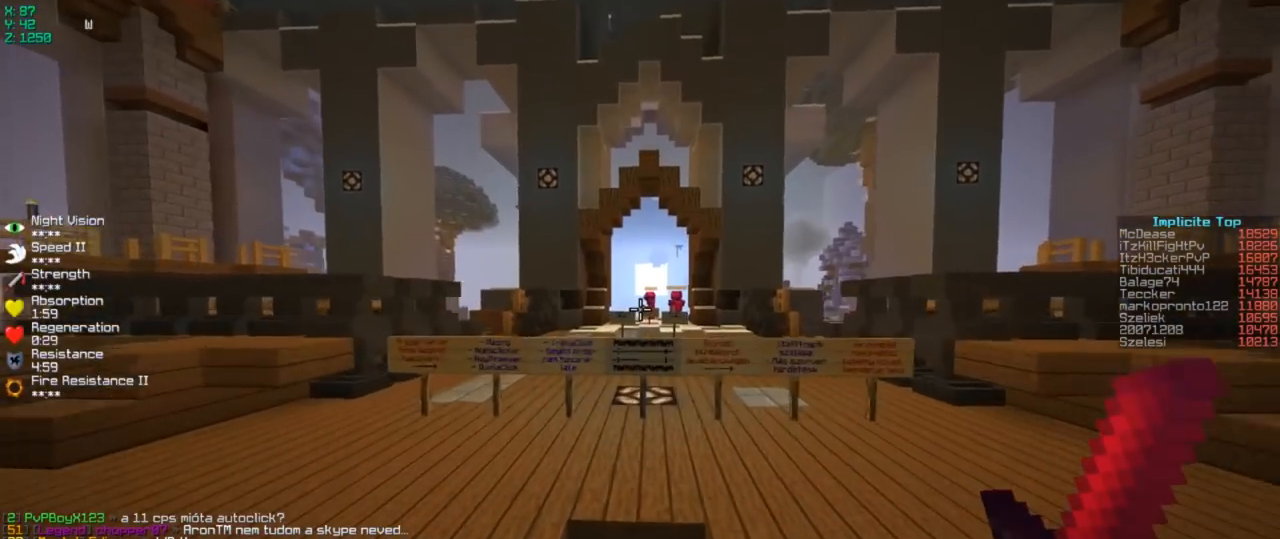
{"keys": ["w"], "events": []}
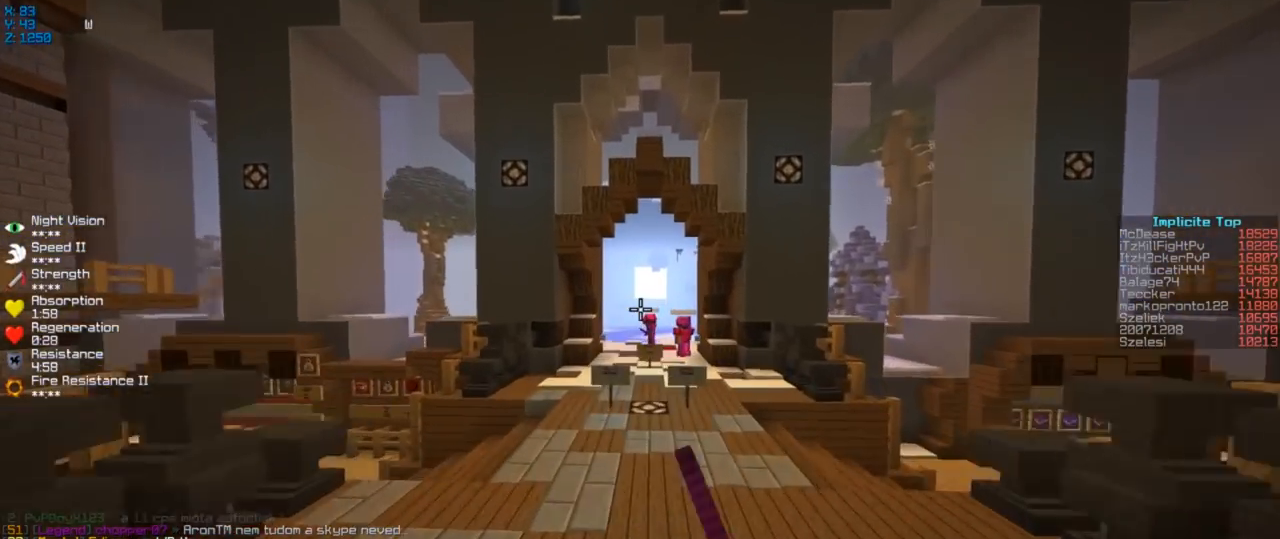
{"keys": ["w"], "events": []}
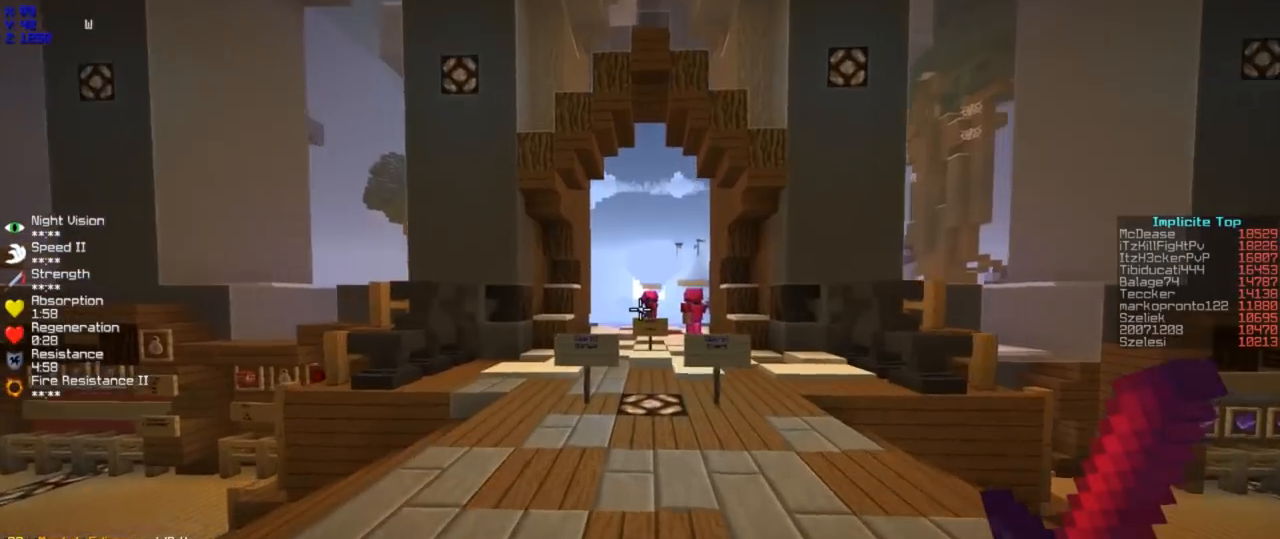
{"keys": ["w"], "events": []}
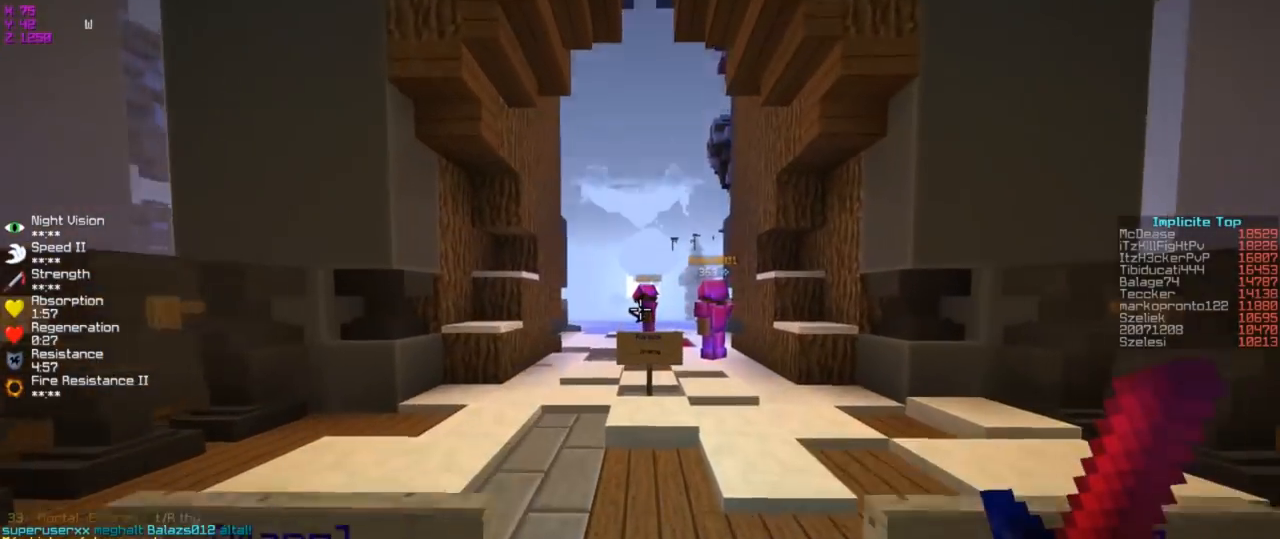
{"keys": ["w"], "events": []}
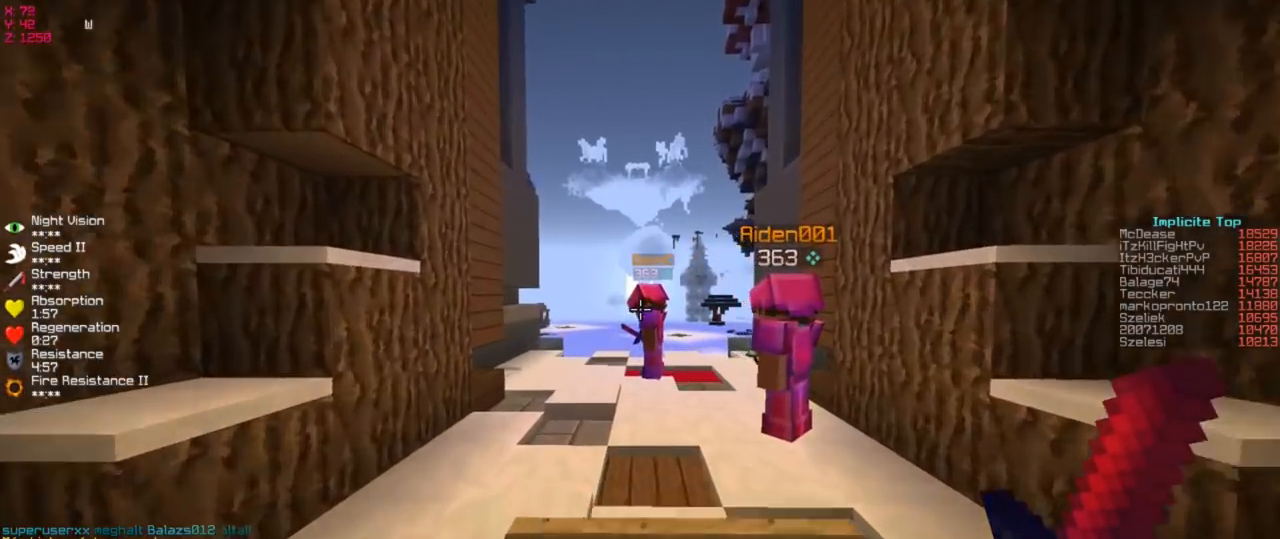
{"keys": ["w"], "events": []}
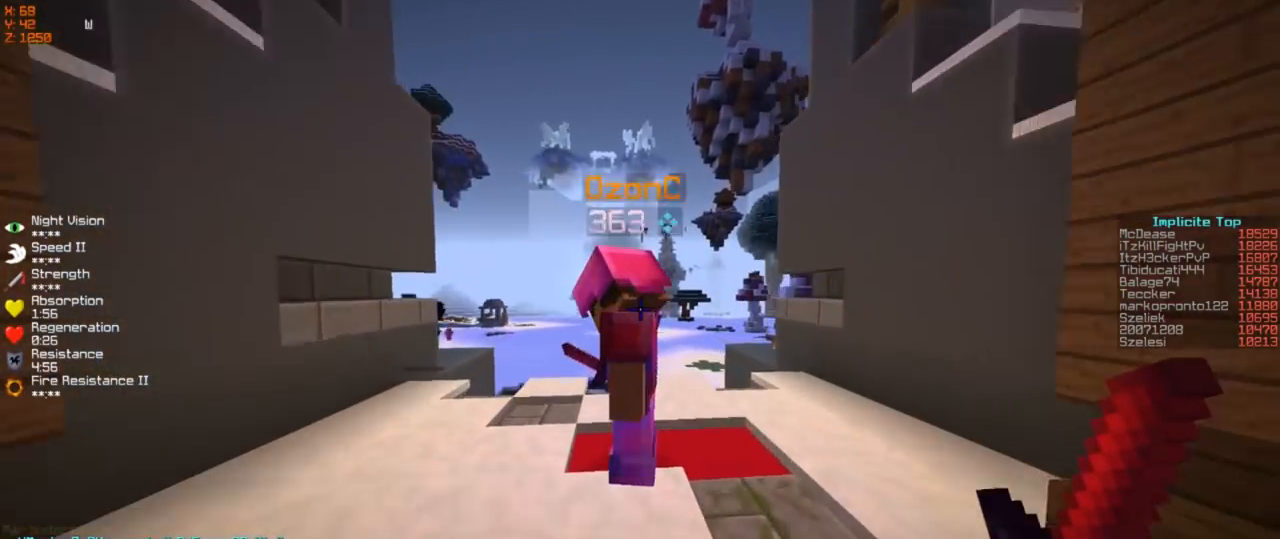
{"keys": ["w"], "events": []}
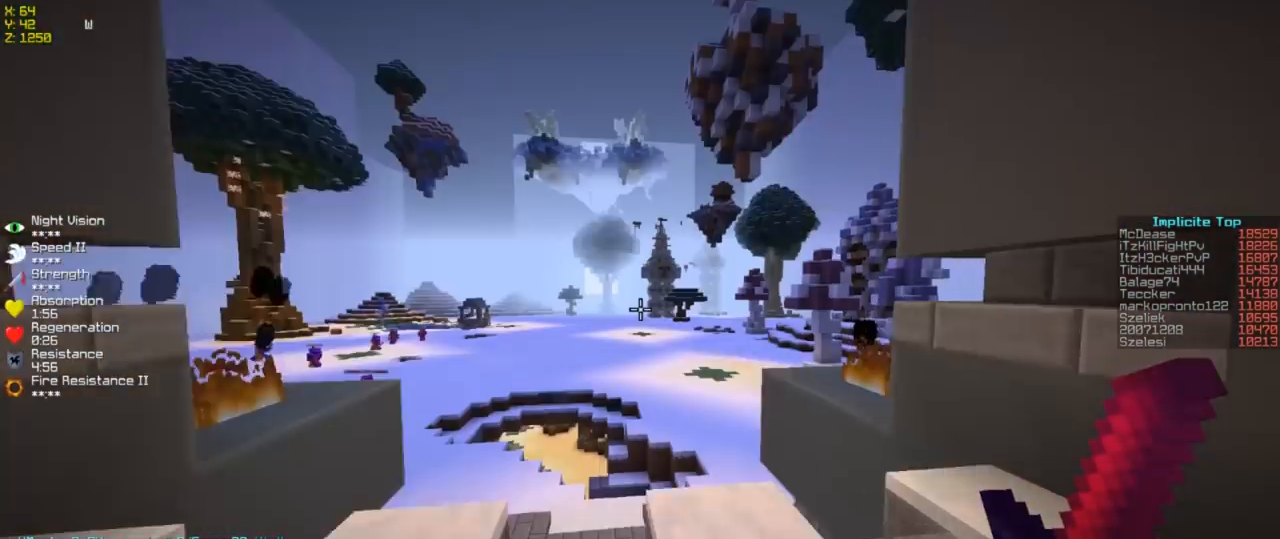
{"keys": ["w"], "events": []}
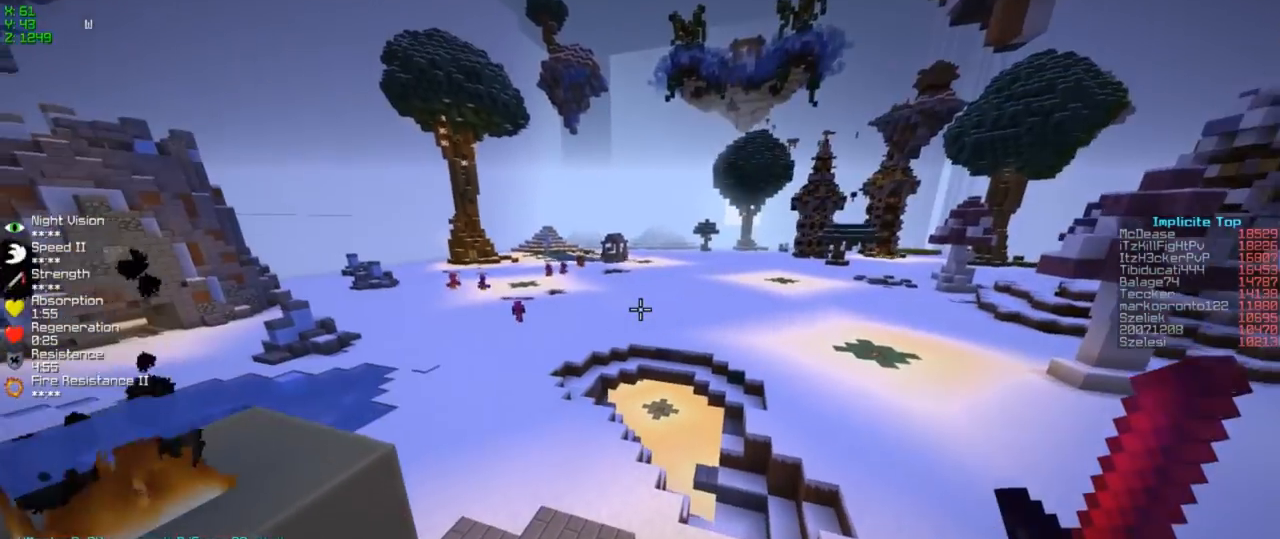
{"keys": ["w"], "events": []}